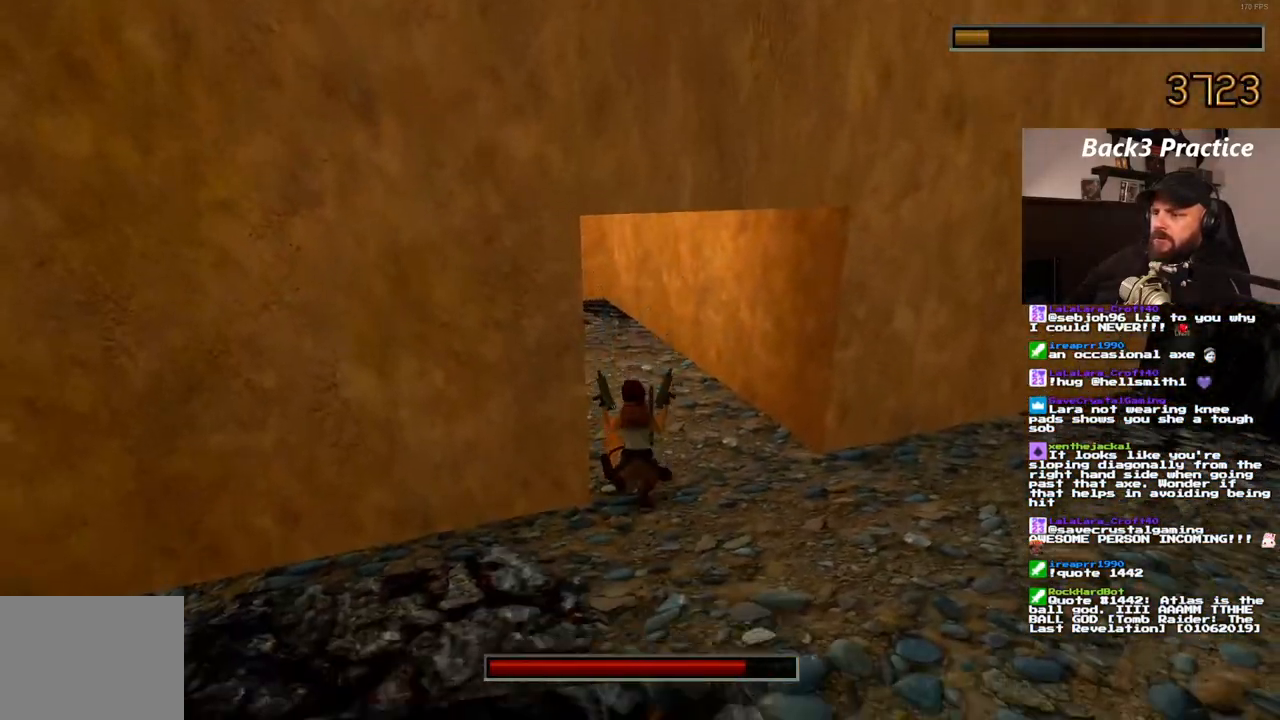
Gameplay with a controller (PlayStation layout); each line is a JSON object with the inputs held at the frame after it (dt_ms = milliseconds from this image to that frame). "events" lists button and stick changes between this image and that frame as [ms after this image, input, new state], when the widget could be followed in between. Not read: HOME L3 R3.
{"dt_ms": 500, "buttons": [], "left_stick": "center", "right_stick": "center"}
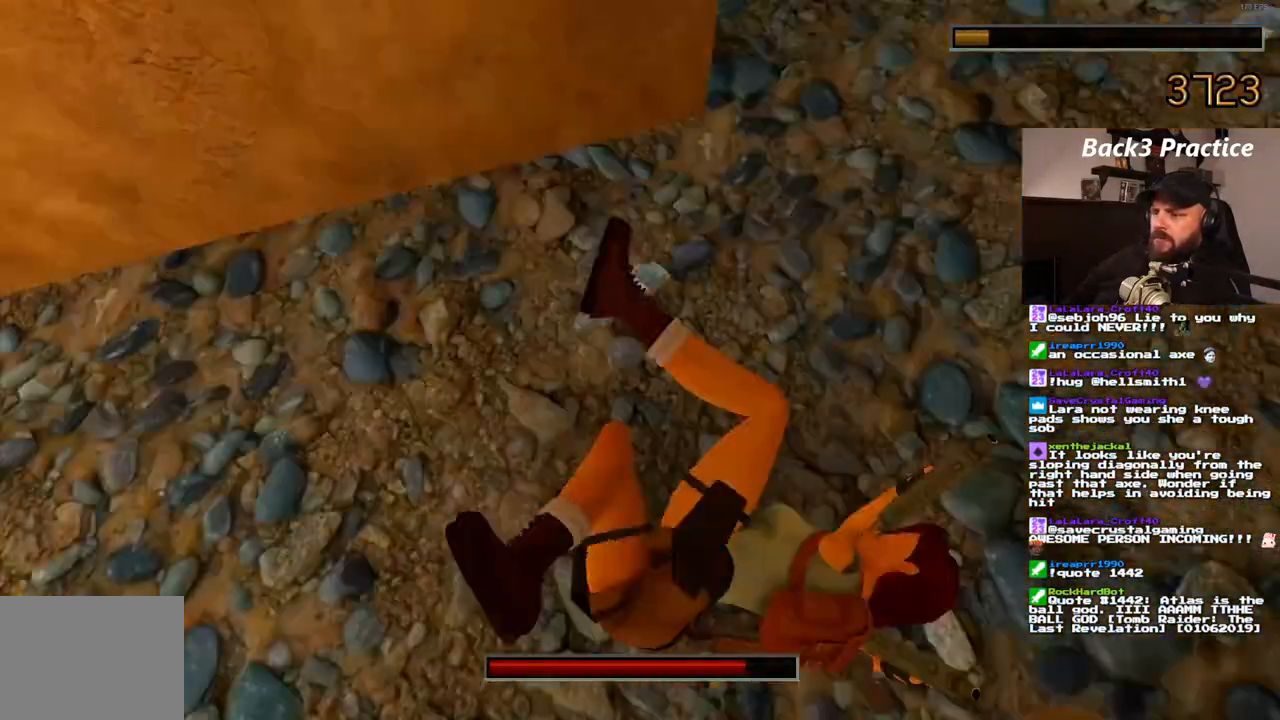
{"dt_ms": 1000, "buttons": [], "left_stick": "center", "right_stick": "center"}
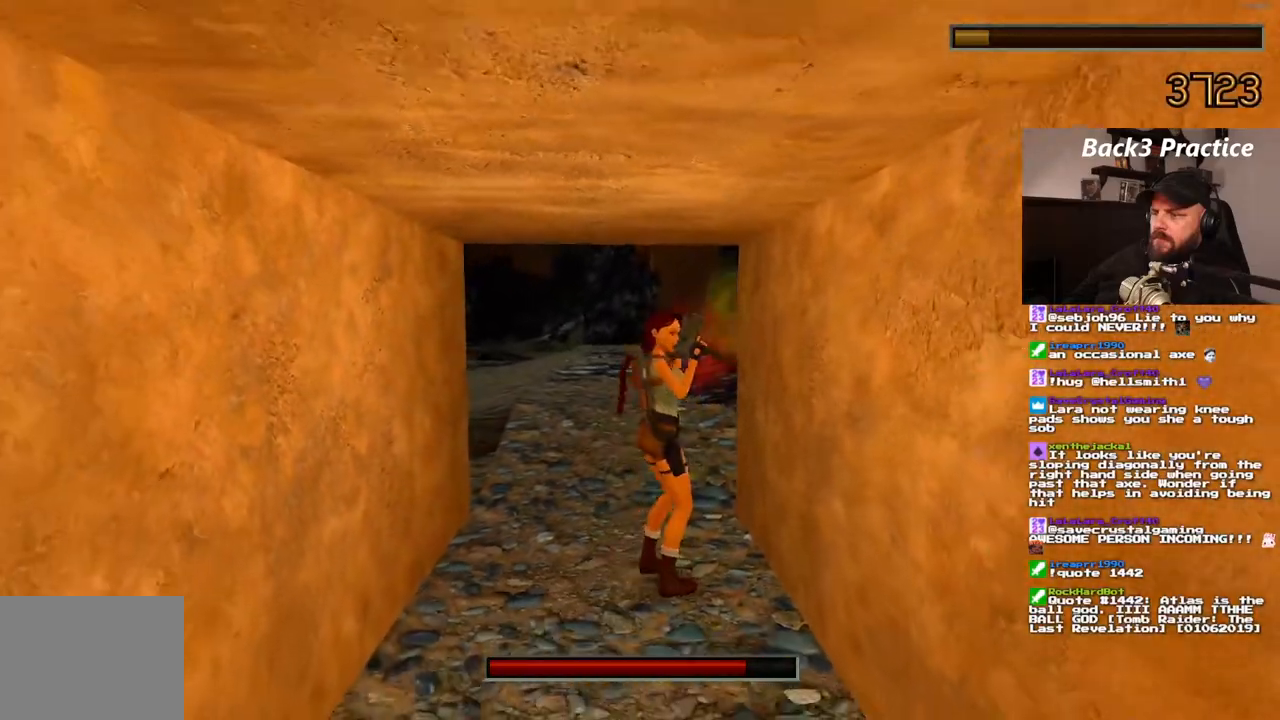
{"dt_ms": 500, "buttons": ["DPAD_UP"], "left_stick": "center", "right_stick": "center"}
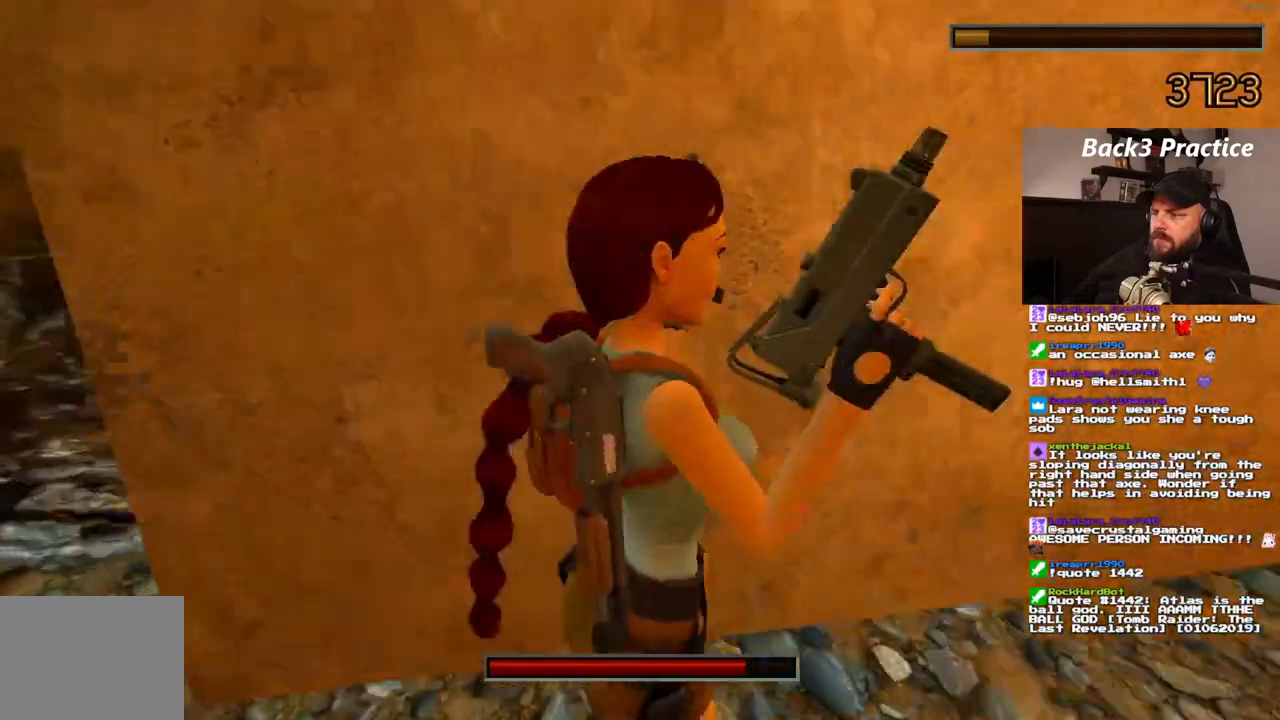
{"dt_ms": 500, "buttons": ["DPAD_UP"], "left_stick": "center", "right_stick": "center", "events": []}
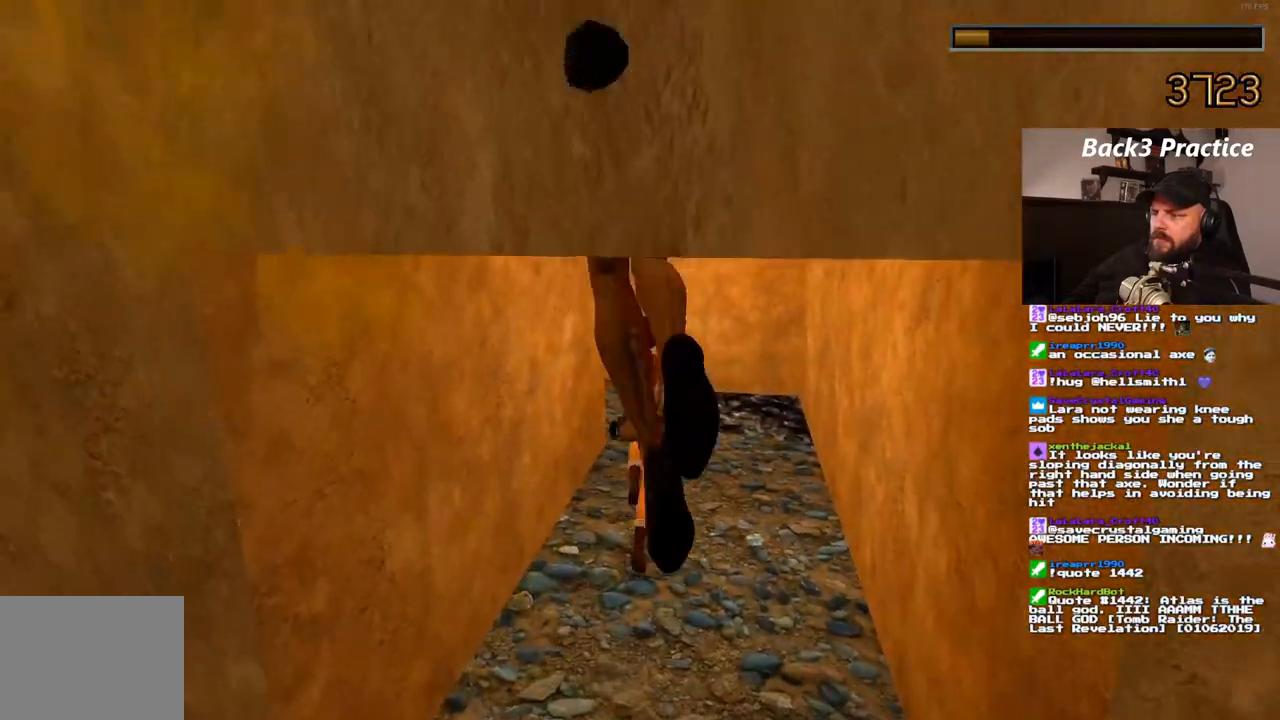
{"dt_ms": 500, "buttons": ["DPAD_UP", "DPAD_LEFT"], "left_stick": "center", "right_stick": "center", "events": [[100, "DPAD_LEFT", "down"]]}